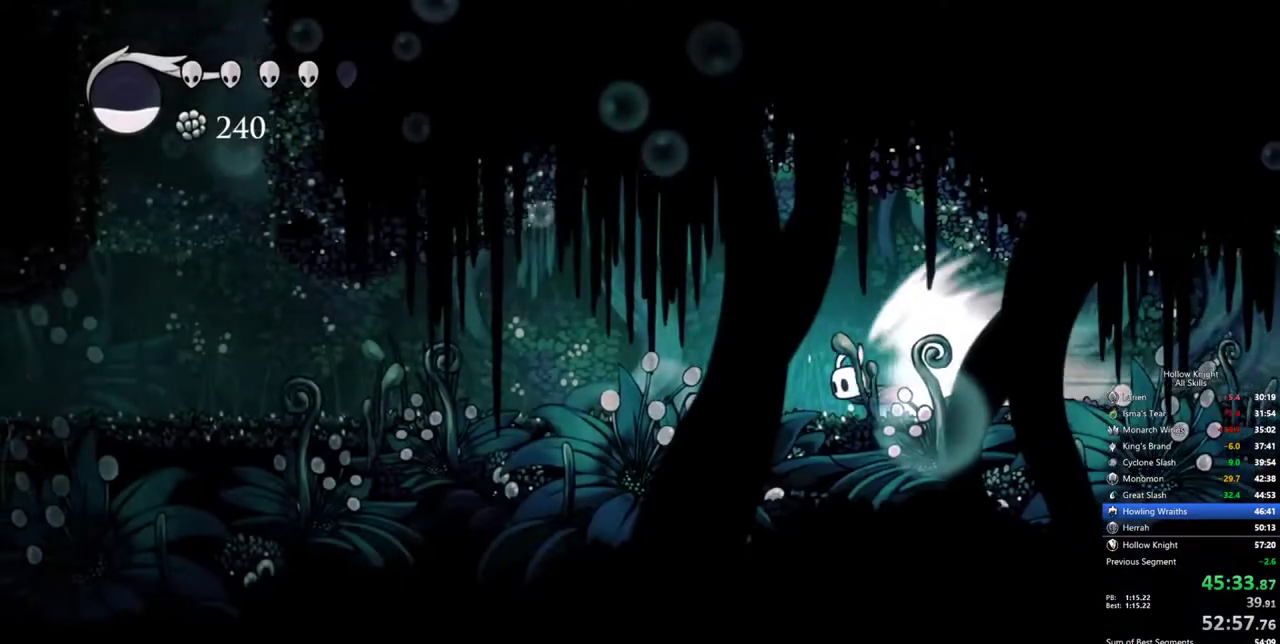
Gameplay with keyboard; each line is a JSON object with the keys held at the frame after it. "events" lists presses ("down") and releases ("up") of "cdash", "dash", "dnail", "down", "heal", "inv", "jump", "left", "nail", "right", "spell" and "up" between this image and that frame as [ms after this image, input, new state], when the widget could be followed in between. No other keys are recorded. Mouse input is not recorded. Key names are as the overlay labels them; some are game actions (e.g. jump) rather than physical keys.
{"keys": [], "events": [[384, "cdash", "down"], [484, "cdash", "up"]]}
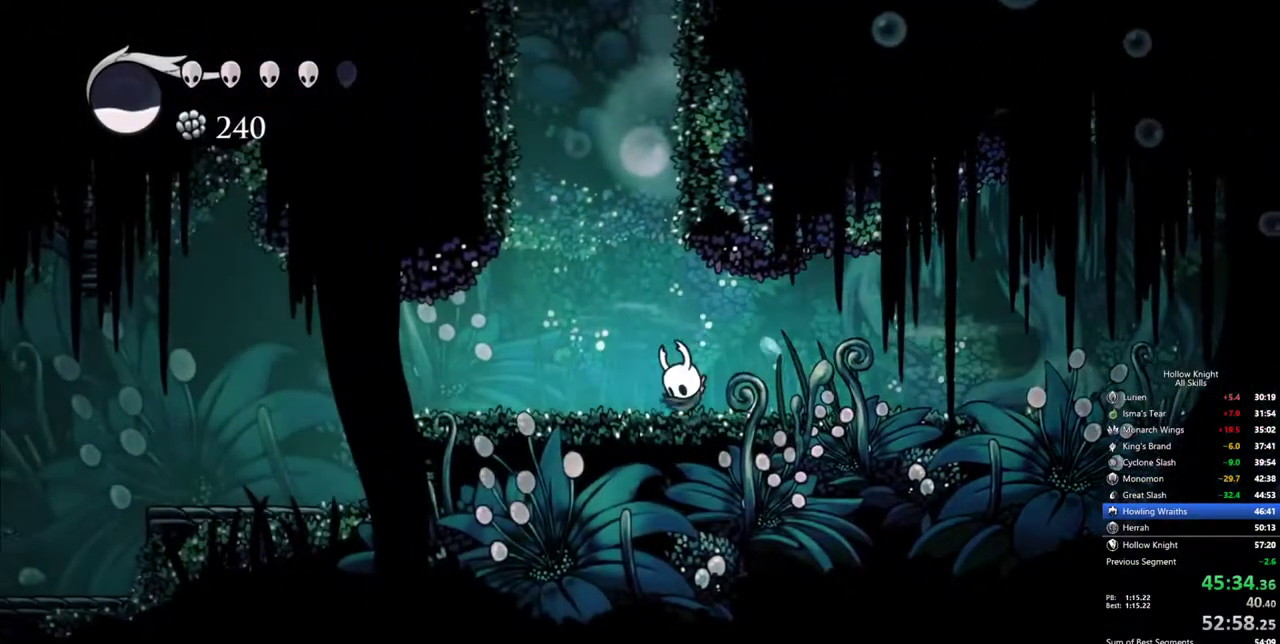
{"keys": ["jump"], "events": [[500, "jump", "down"]]}
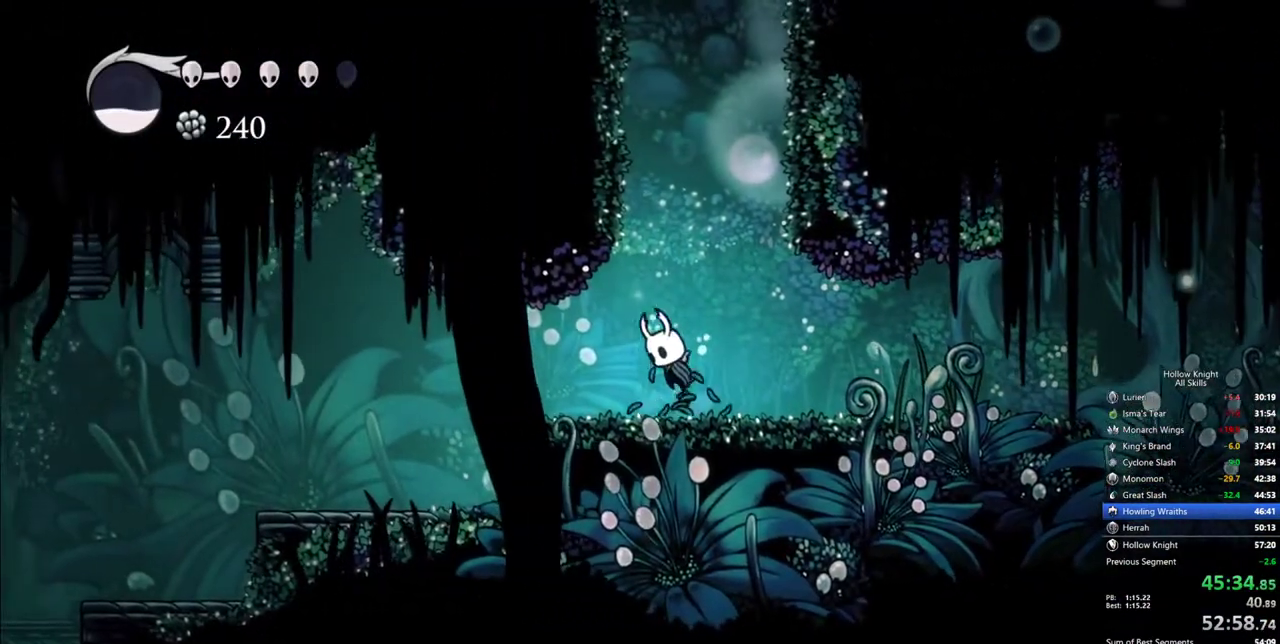
{"keys": ["jump", "right"], "events": [[50, "right", "down"], [334, "jump", "up"], [417, "jump", "down"]]}
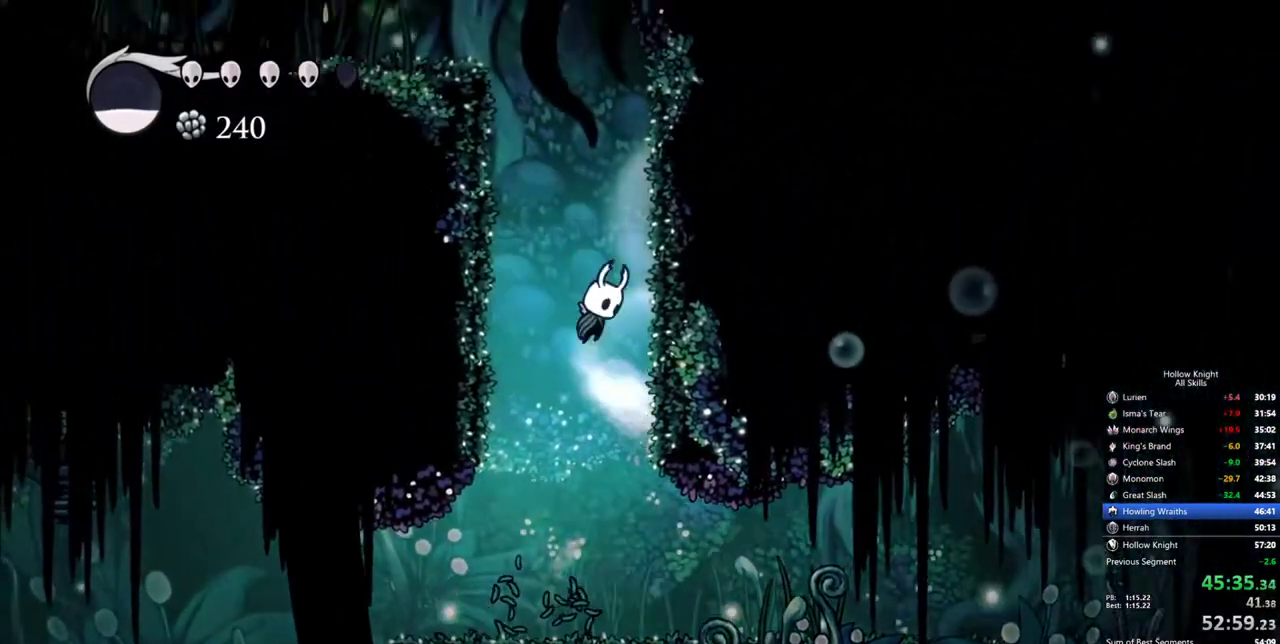
{"keys": ["jump", "left"], "events": [[200, "jump", "up"], [250, "jump", "down"], [250, "left", "down"], [300, "right", "up"]]}
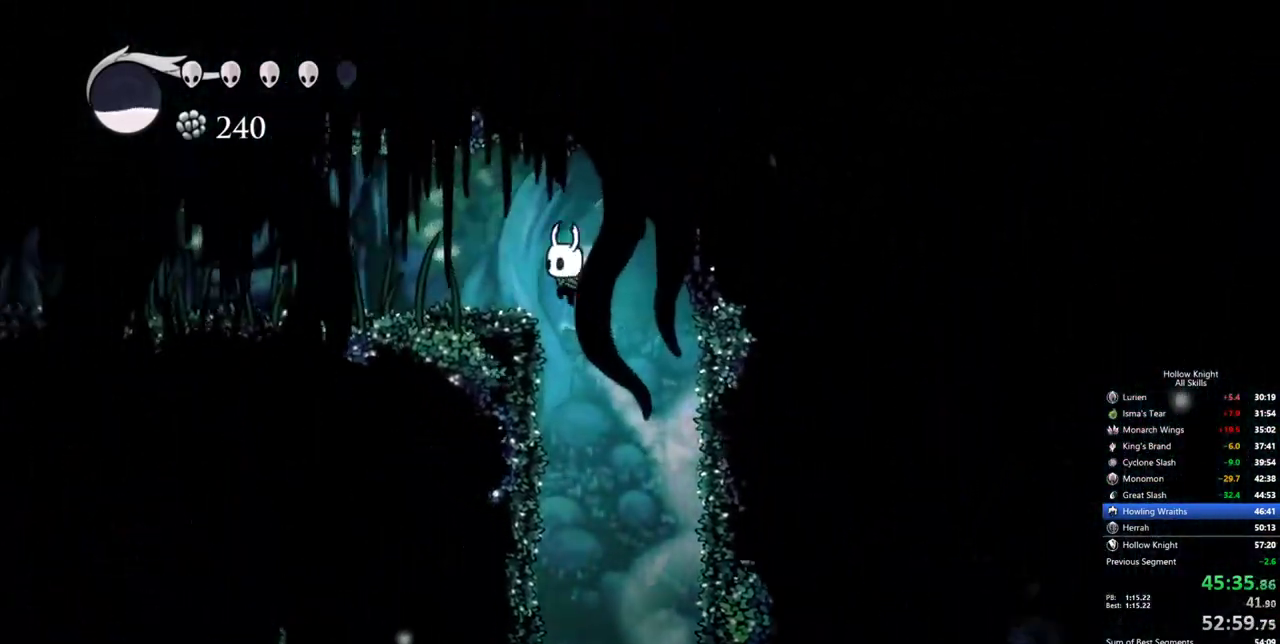
{"keys": ["left"], "events": [[67, "dash", "down"], [117, "jump", "up"], [217, "dash", "up"]]}
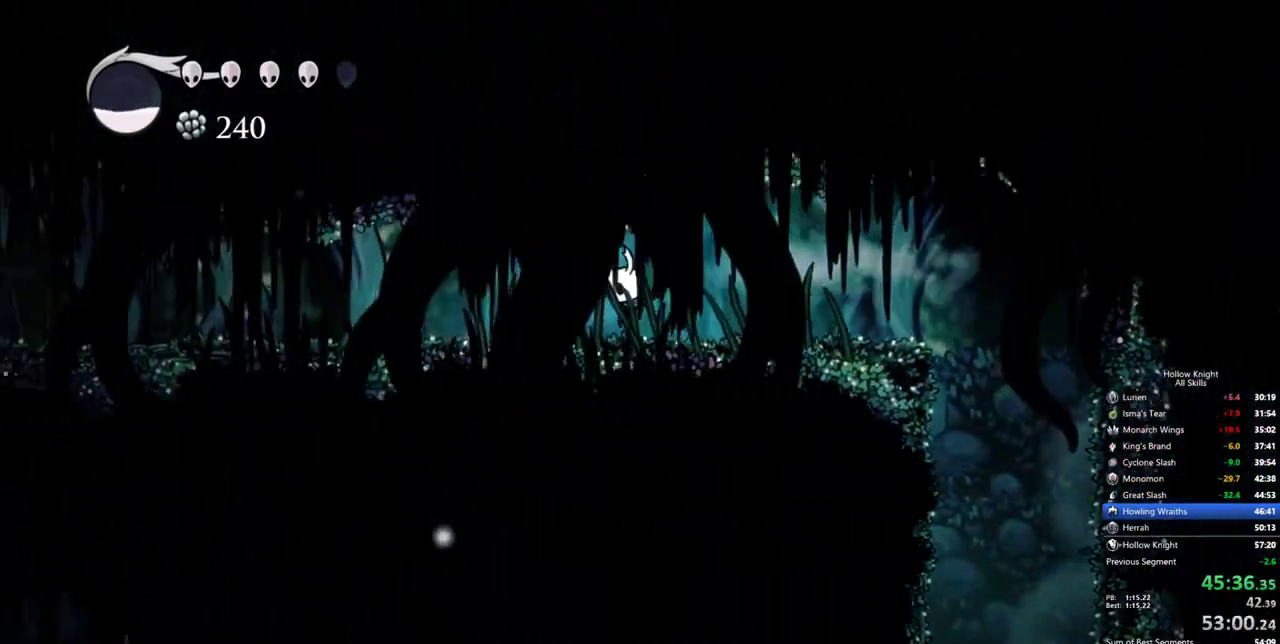
{"keys": ["left"], "events": [[234, "dash", "down"], [367, "dash", "up"]]}
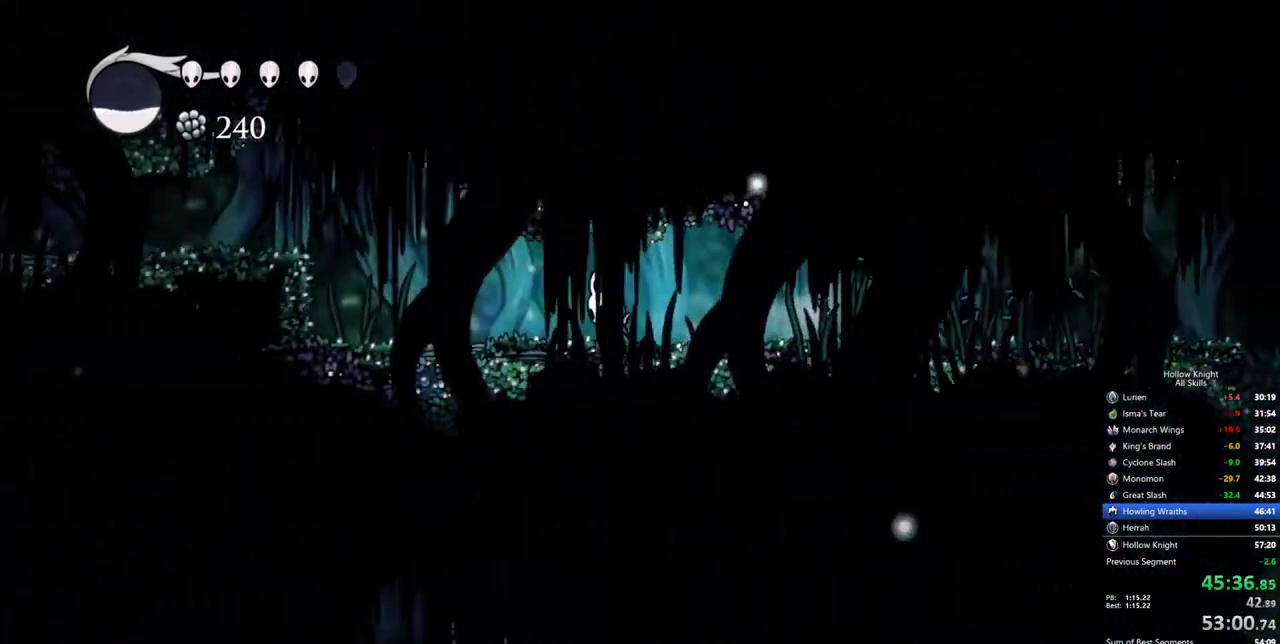
{"keys": ["jump", "left"], "events": [[484, "jump", "down"]]}
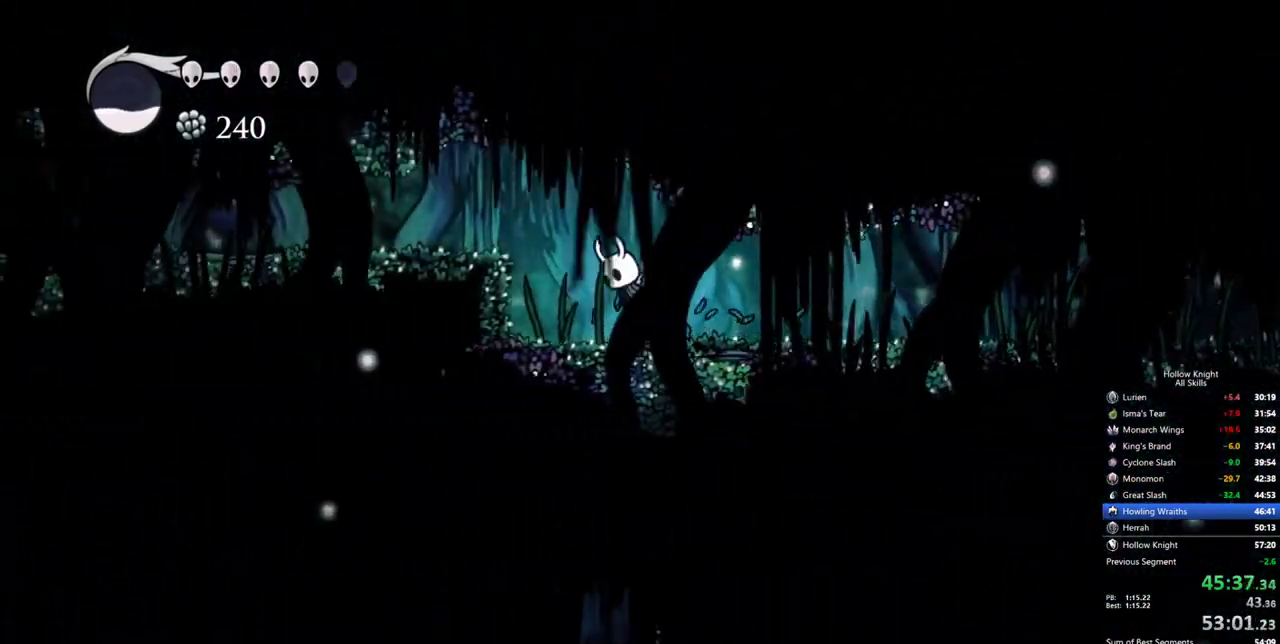
{"keys": ["left"], "events": [[117, "dash", "down"], [167, "jump", "up"], [267, "dash", "up"]]}
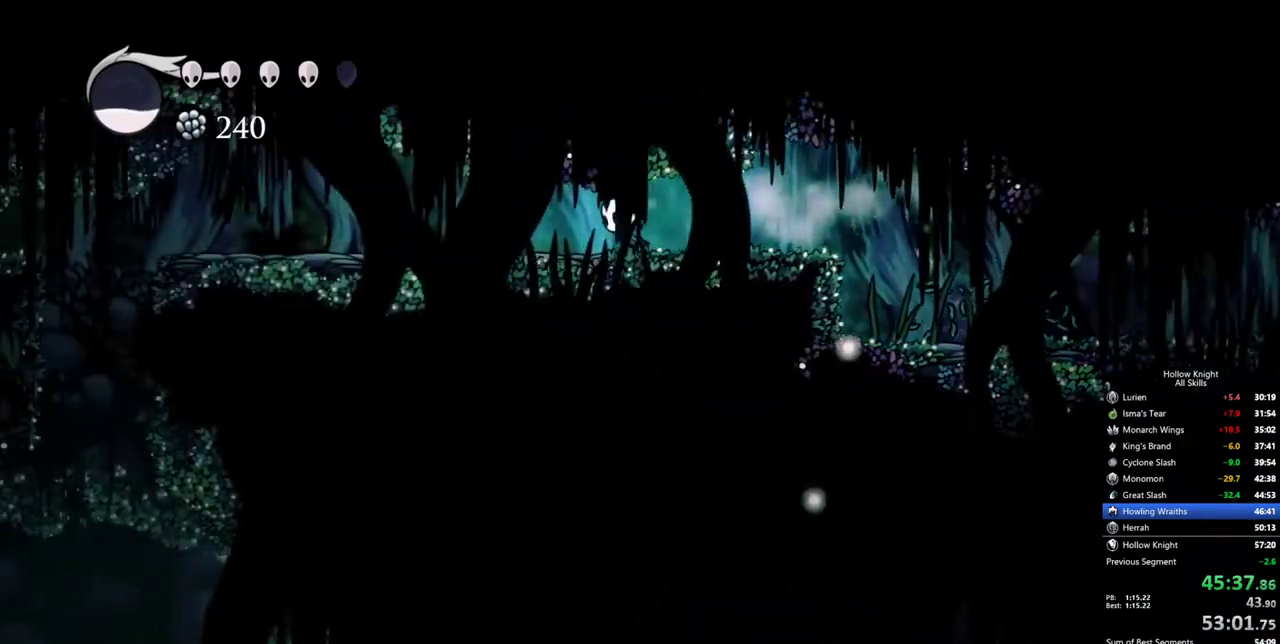
{"keys": ["dash", "left"], "events": [[334, "dash", "down"]]}
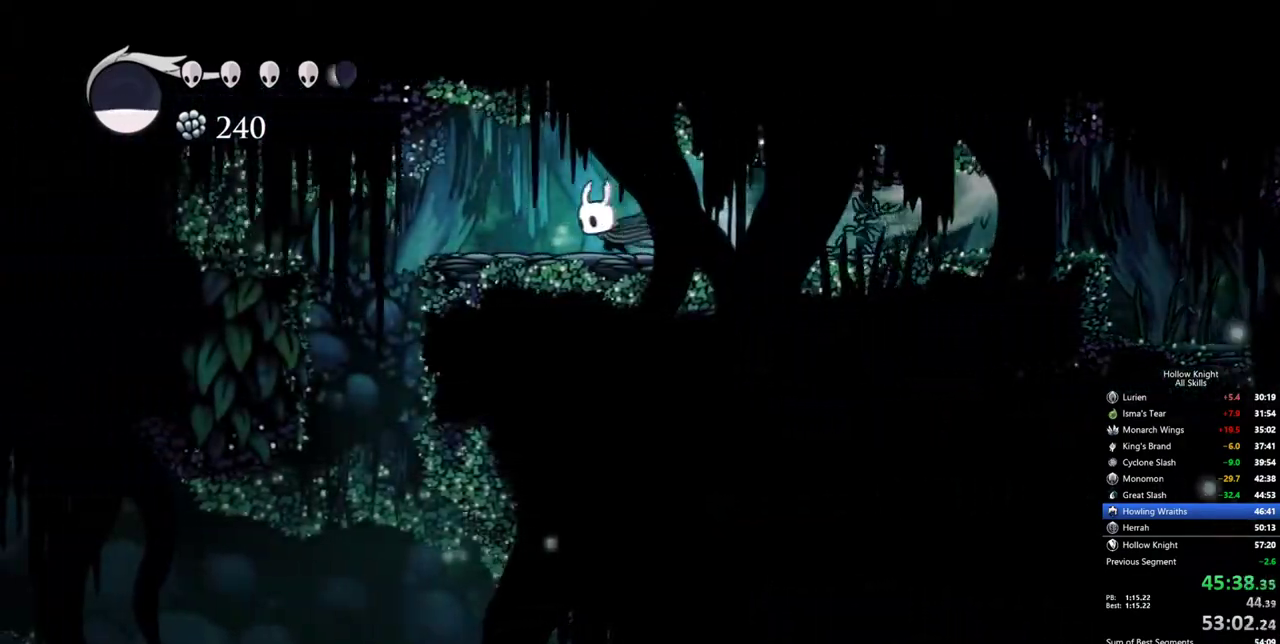
{"keys": ["left"], "events": [[17, "dash", "up"], [200, "jump", "down"], [250, "jump", "up"]]}
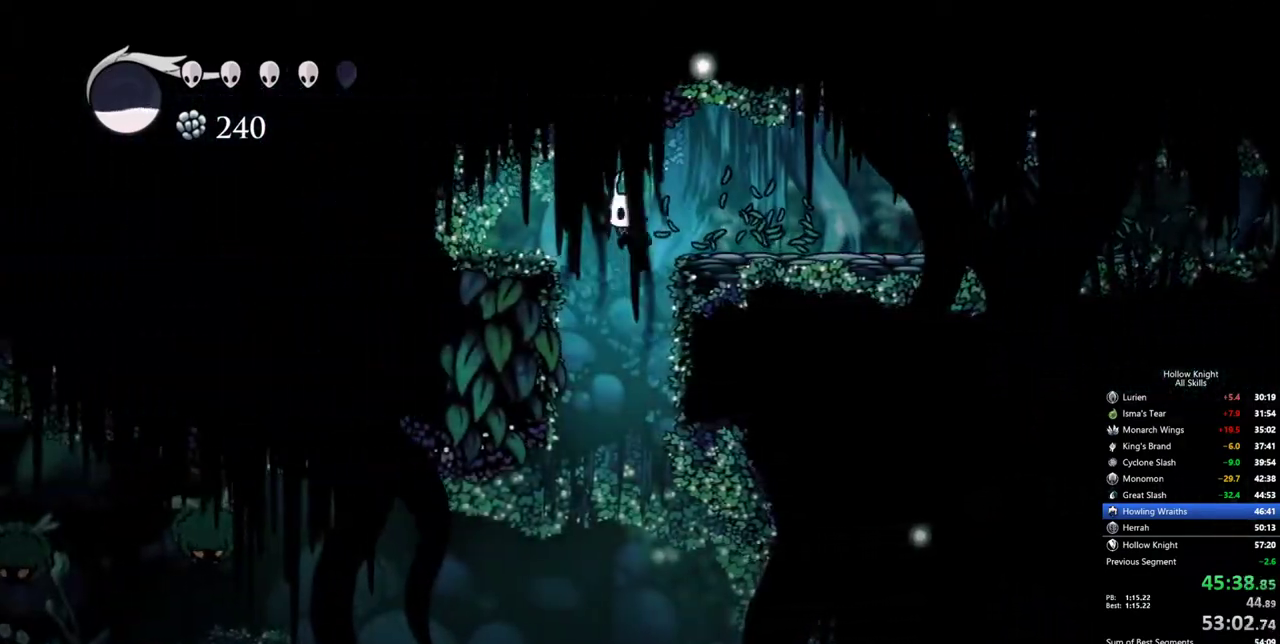
{"keys": ["left"], "events": [[67, "left", "up"], [317, "left", "down"]]}
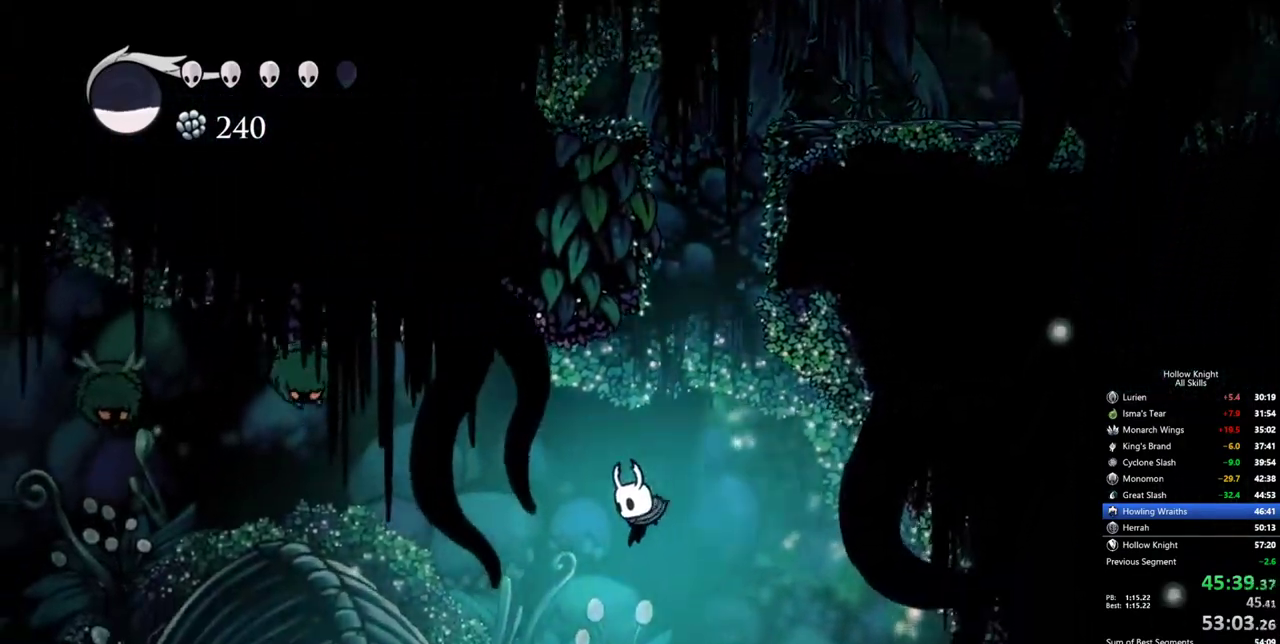
{"keys": ["dash", "left"], "events": [[417, "dash", "down"]]}
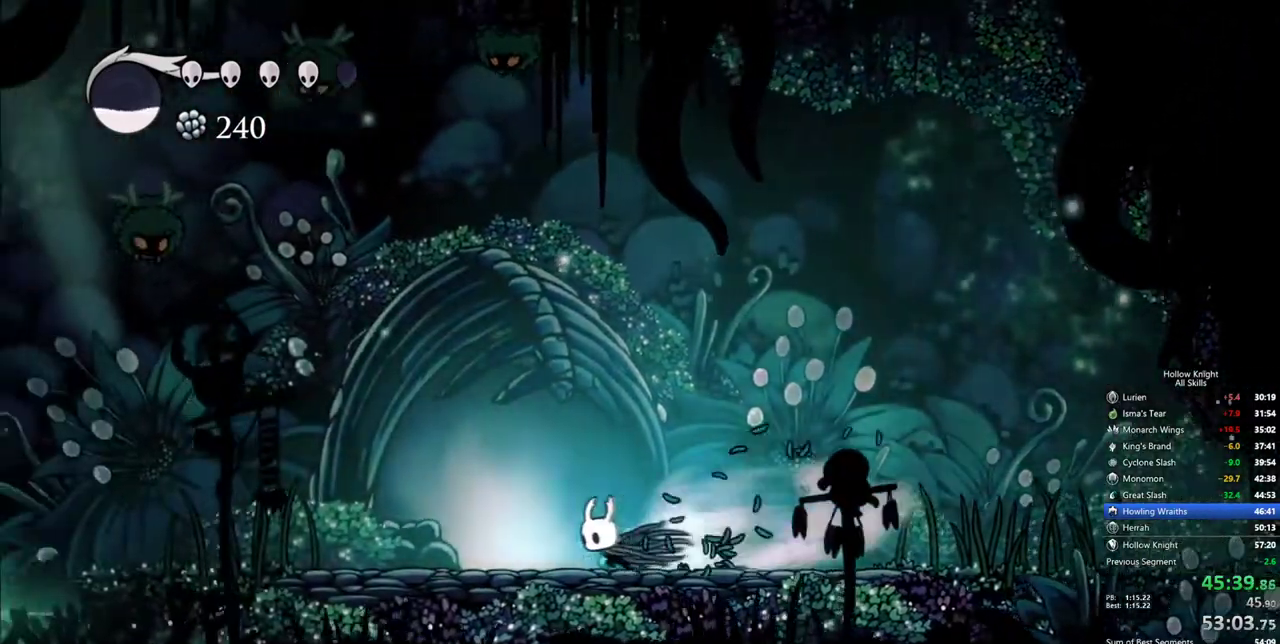
{"keys": [], "events": [[17, "dash", "up"], [100, "left", "up"], [200, "up", "down"], [300, "up", "up"]]}
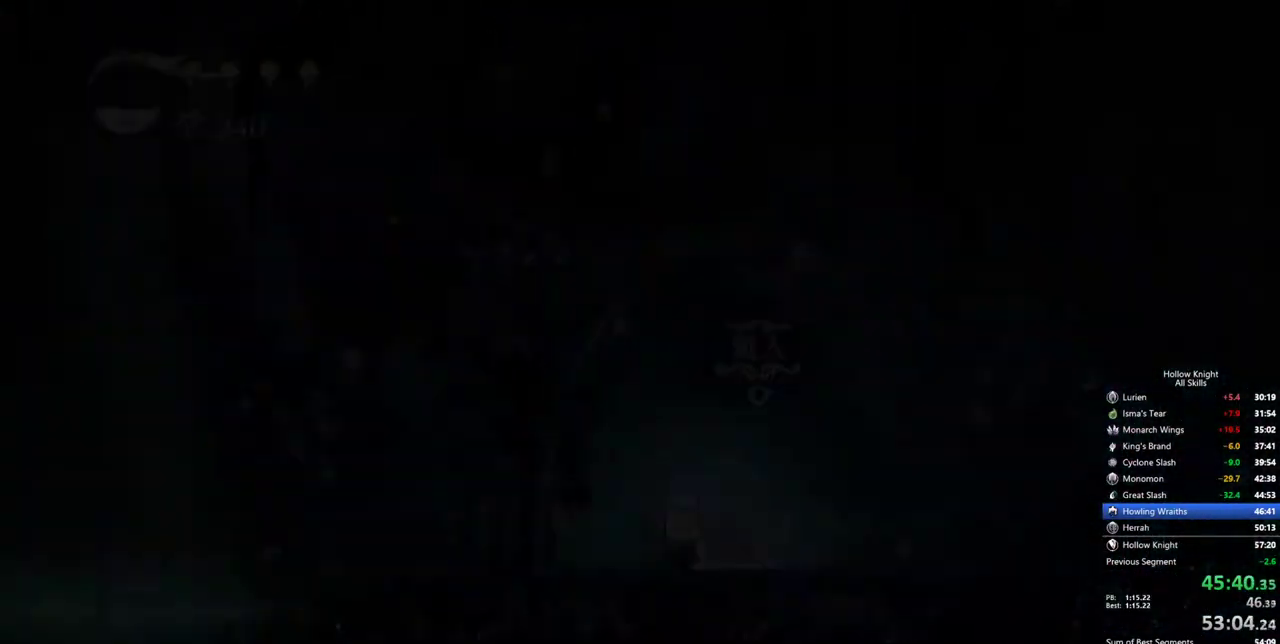
{"keys": ["right"], "events": [[117, "right", "down"]]}
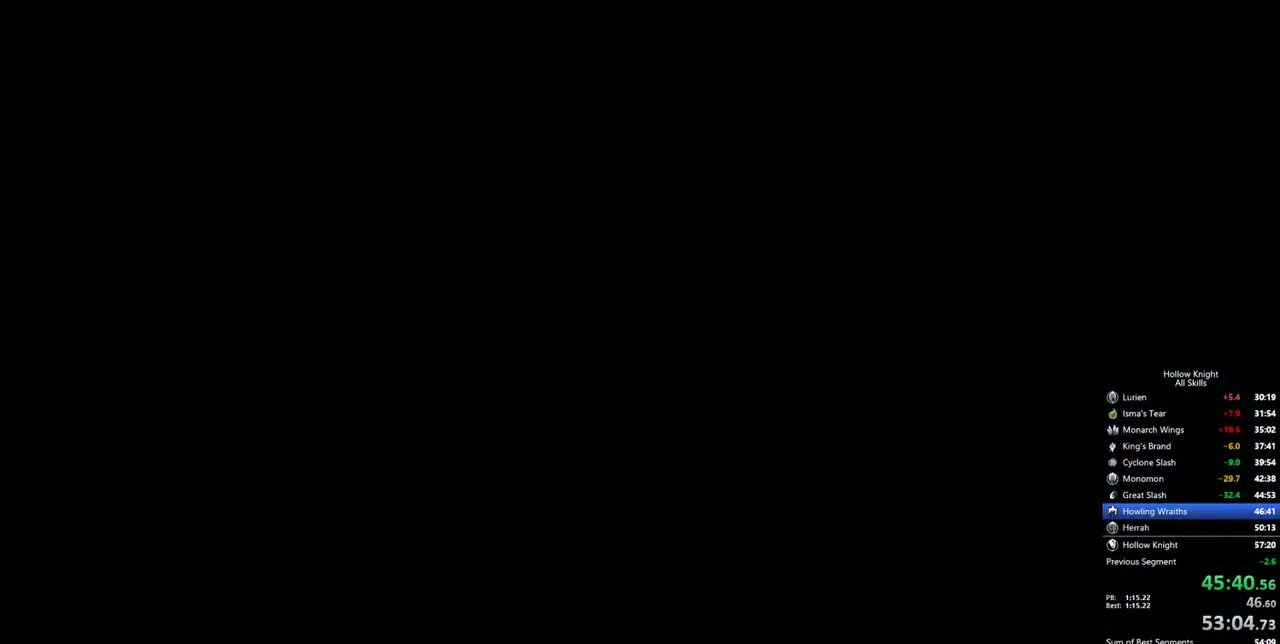
{"keys": ["right"], "events": [[334, "right", "up"], [467, "right", "down"]]}
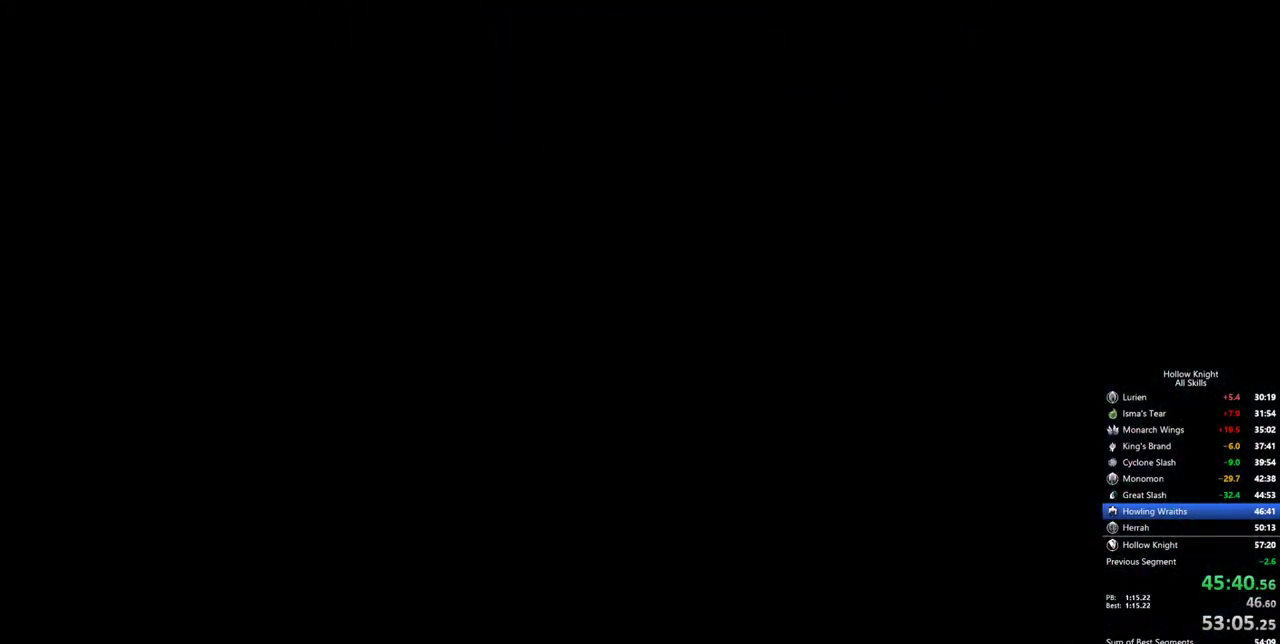
{"keys": ["right"], "events": []}
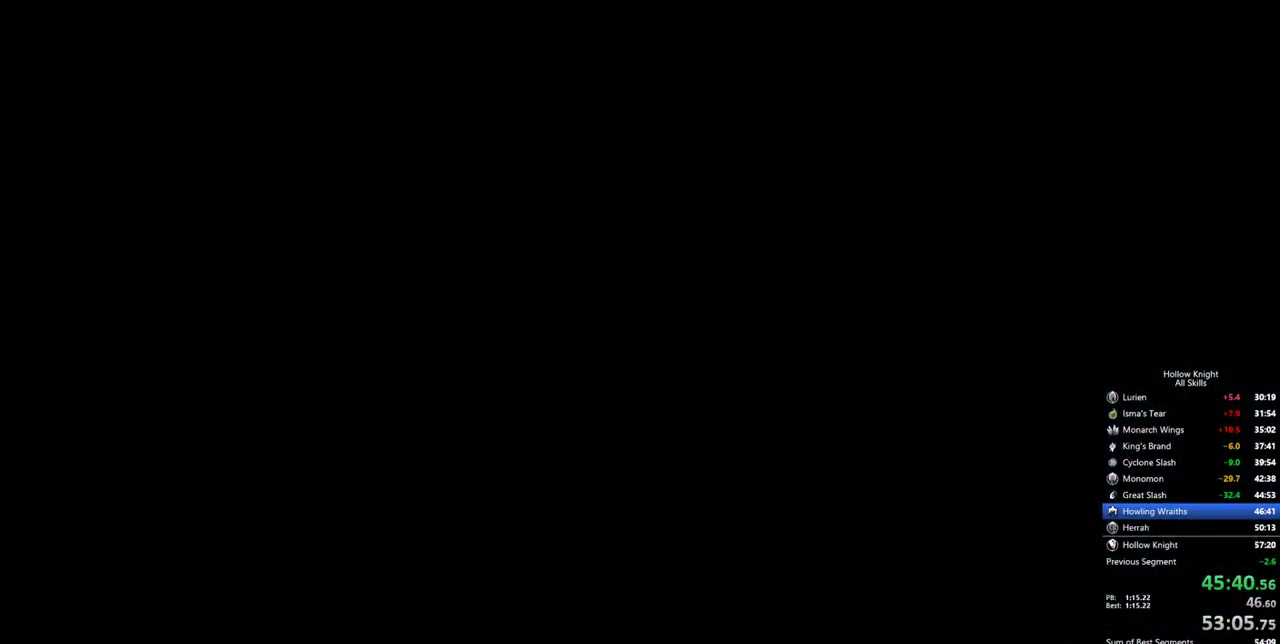
{"keys": ["right"], "events": []}
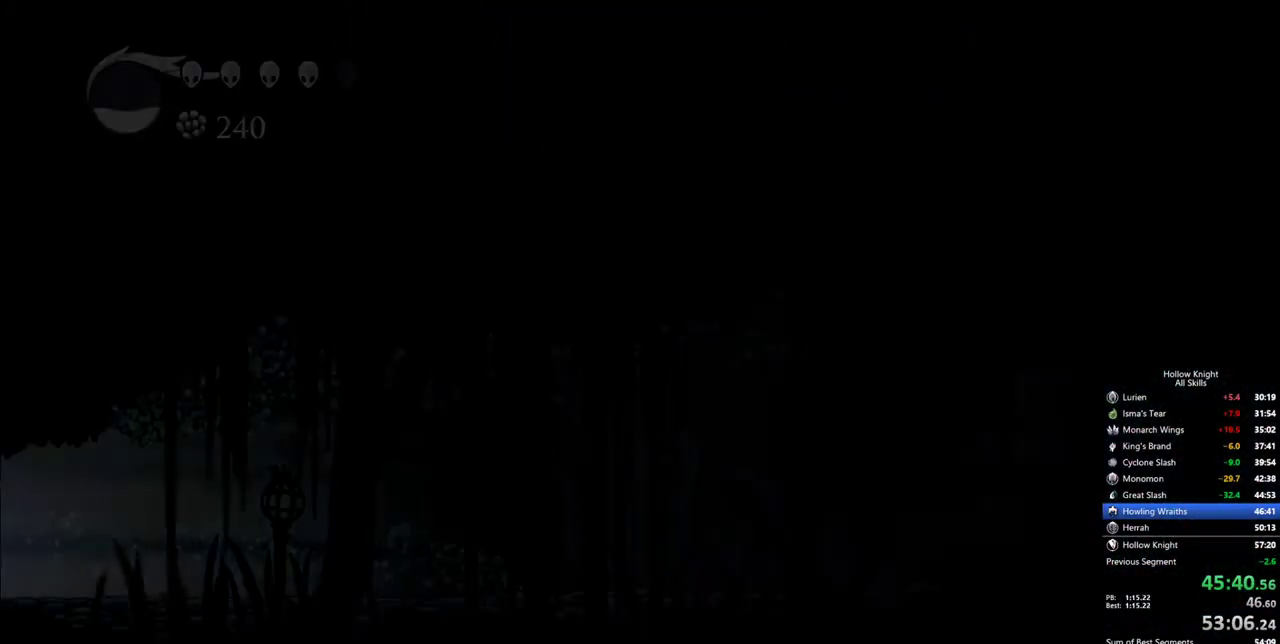
{"keys": ["right"], "events": []}
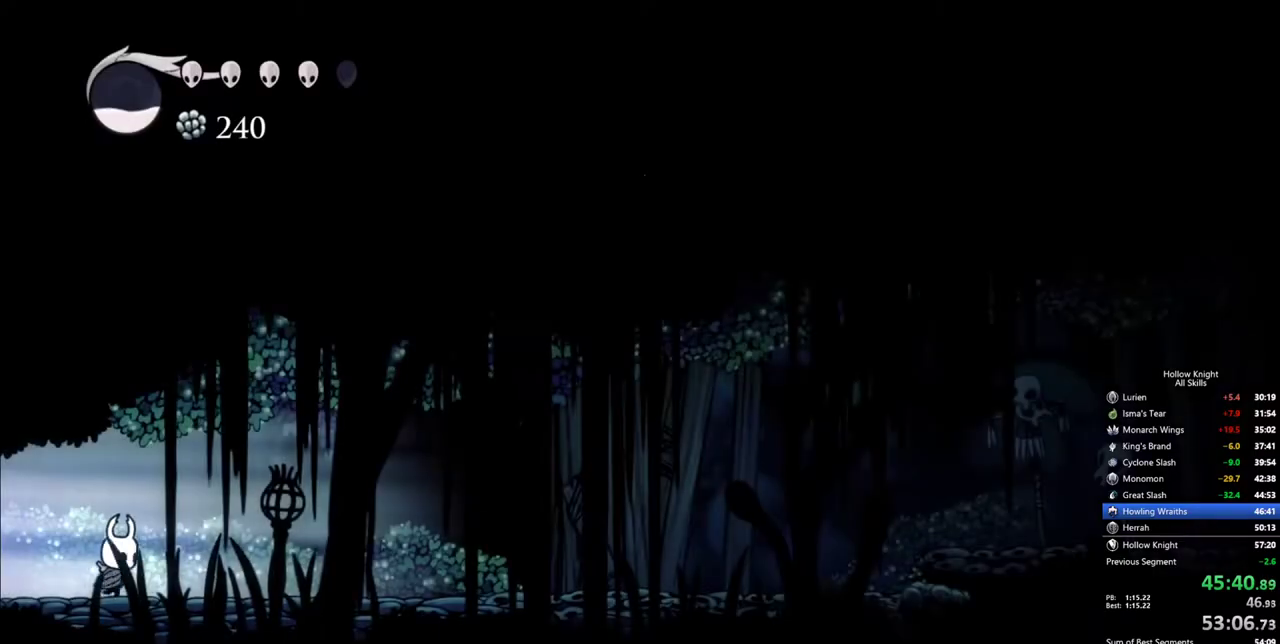
{"keys": ["jump"], "events": [[200, "jump", "down"], [334, "right", "up"]]}
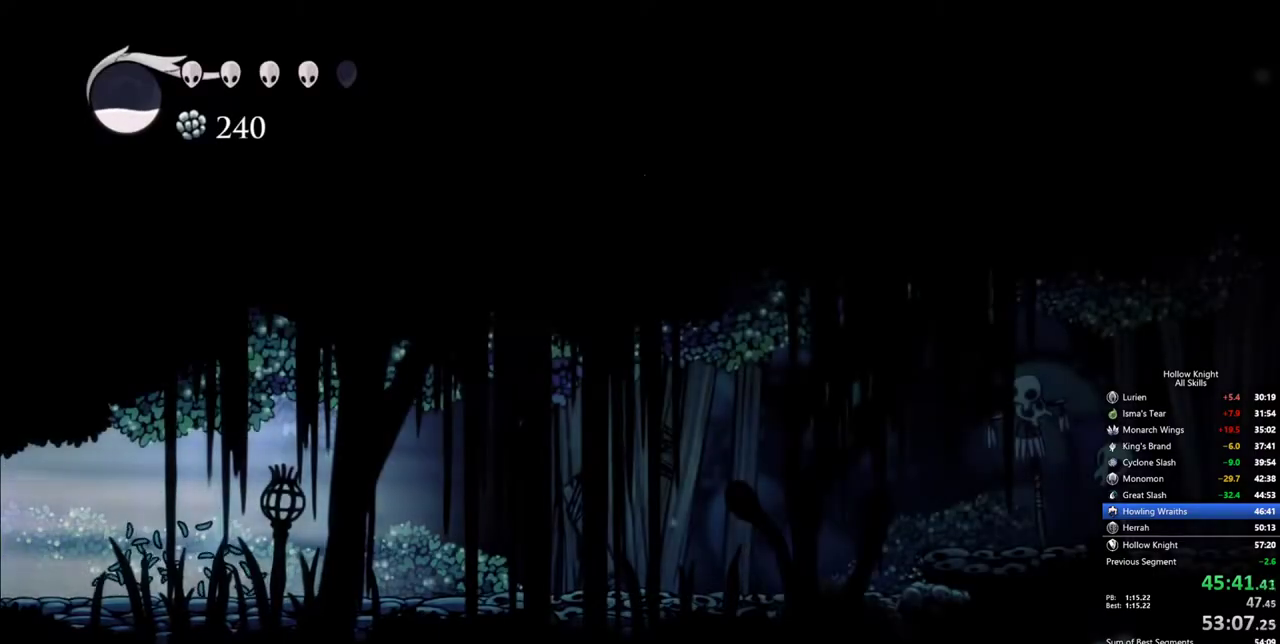
{"keys": ["cdash", "left"], "events": [[34, "left", "down"], [167, "jump", "up"], [267, "cdash", "down"]]}
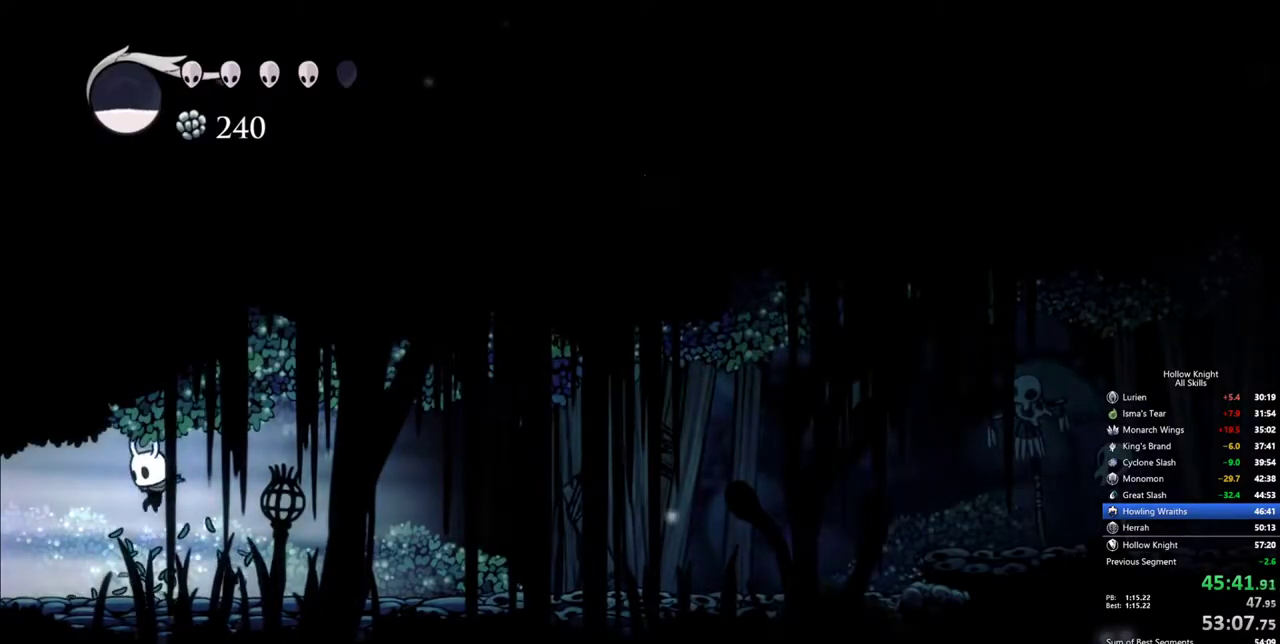
{"keys": ["jump"], "events": [[84, "cdash", "up"], [84, "left", "up"], [134, "right", "down"], [334, "jump", "down"], [417, "right", "up"]]}
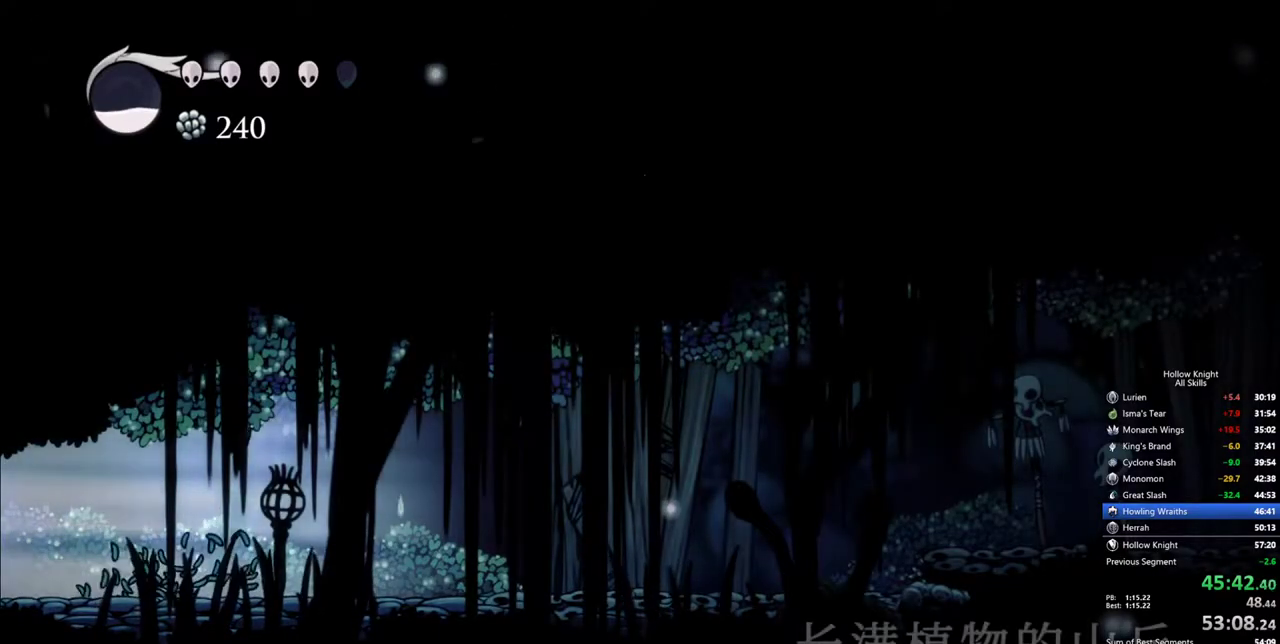
{"keys": ["cdash", "left"], "events": [[100, "left", "down"], [150, "dash", "down"], [200, "jump", "up"], [384, "dash", "up"], [434, "cdash", "down"]]}
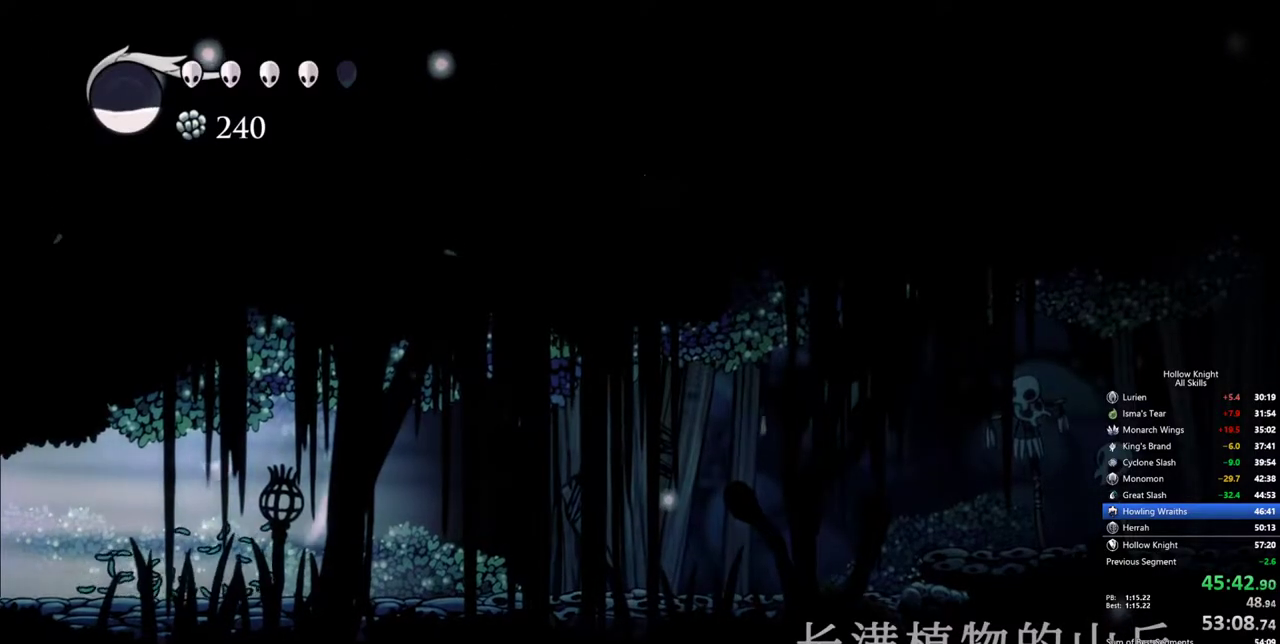
{"keys": ["cdash", "left"], "events": []}
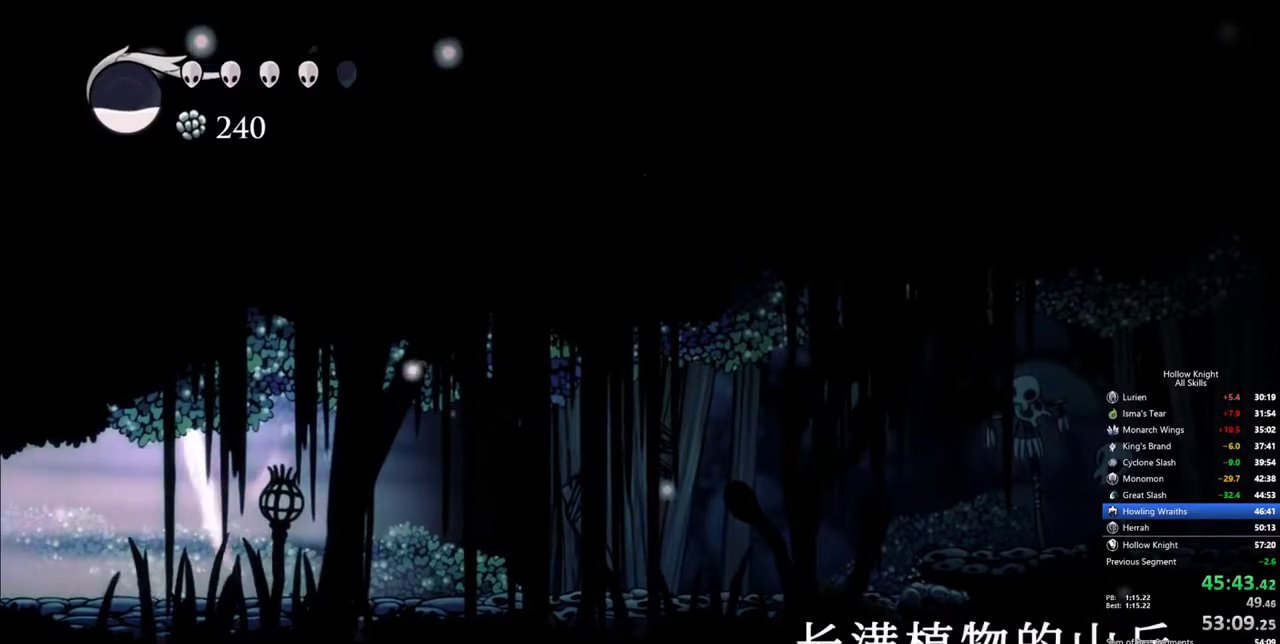
{"keys": [], "events": [[317, "left", "up"], [367, "cdash", "up"]]}
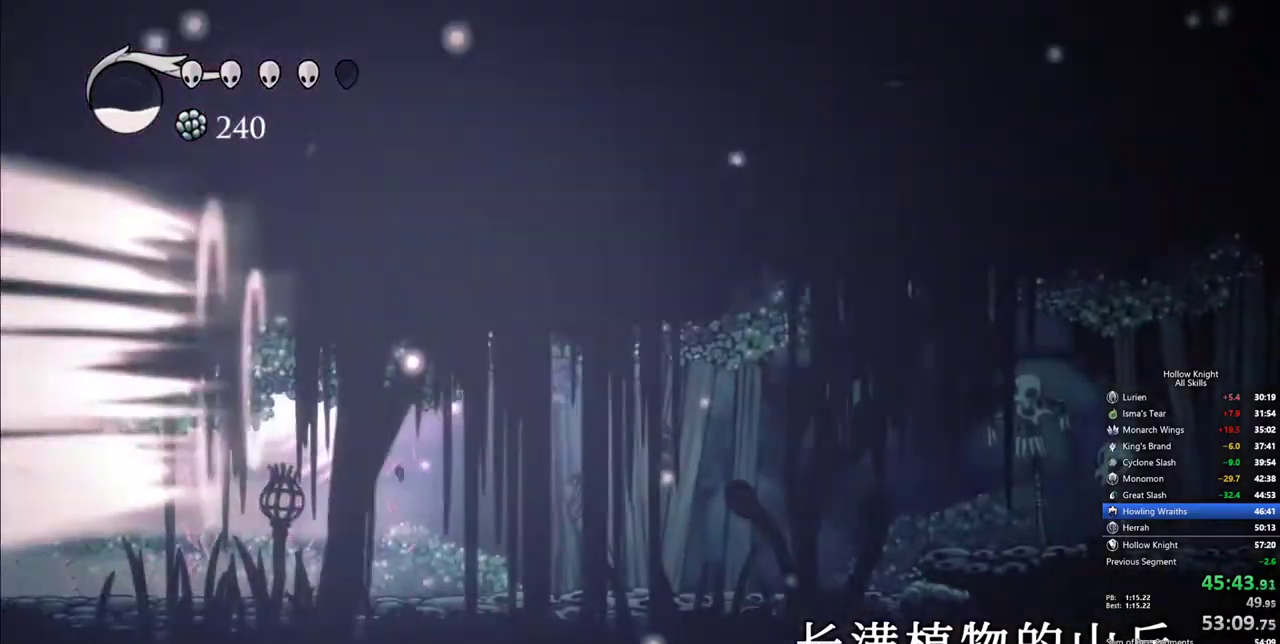
{"keys": [], "events": []}
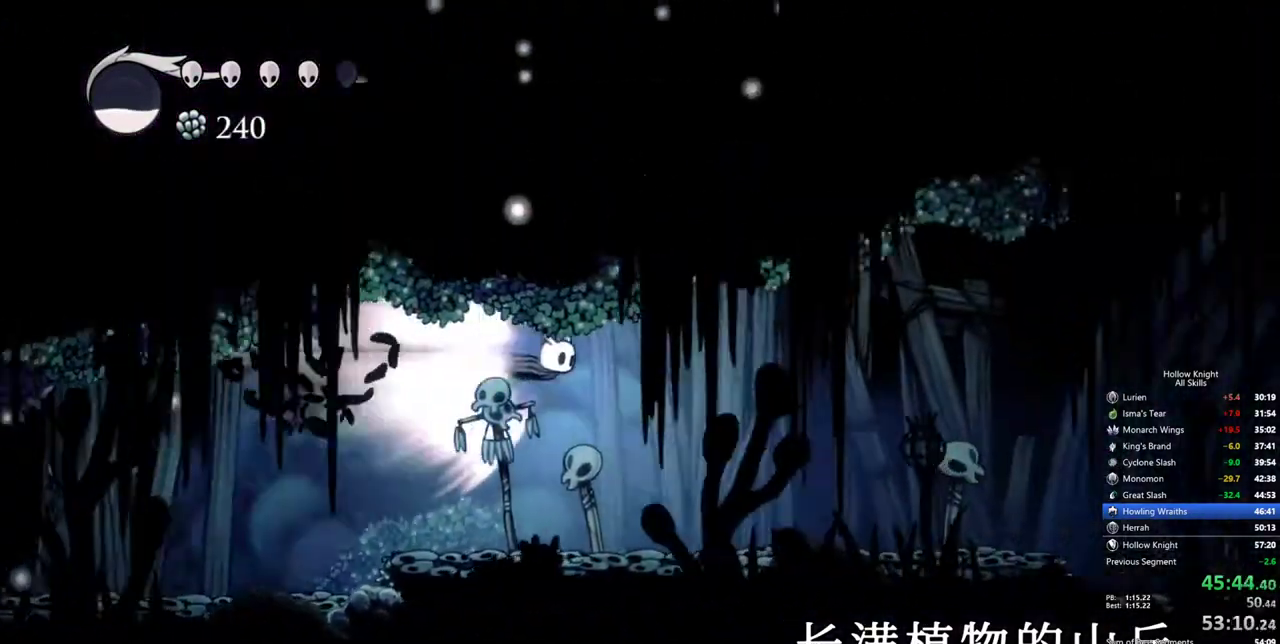
{"keys": [], "events": []}
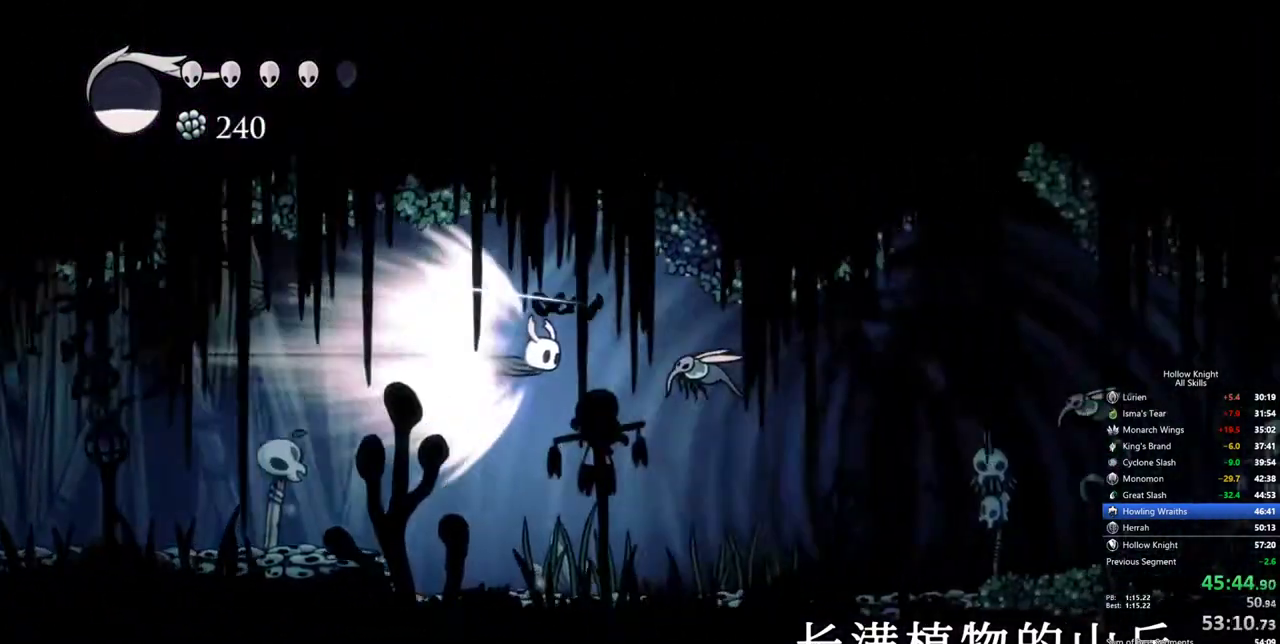
{"keys": [], "events": []}
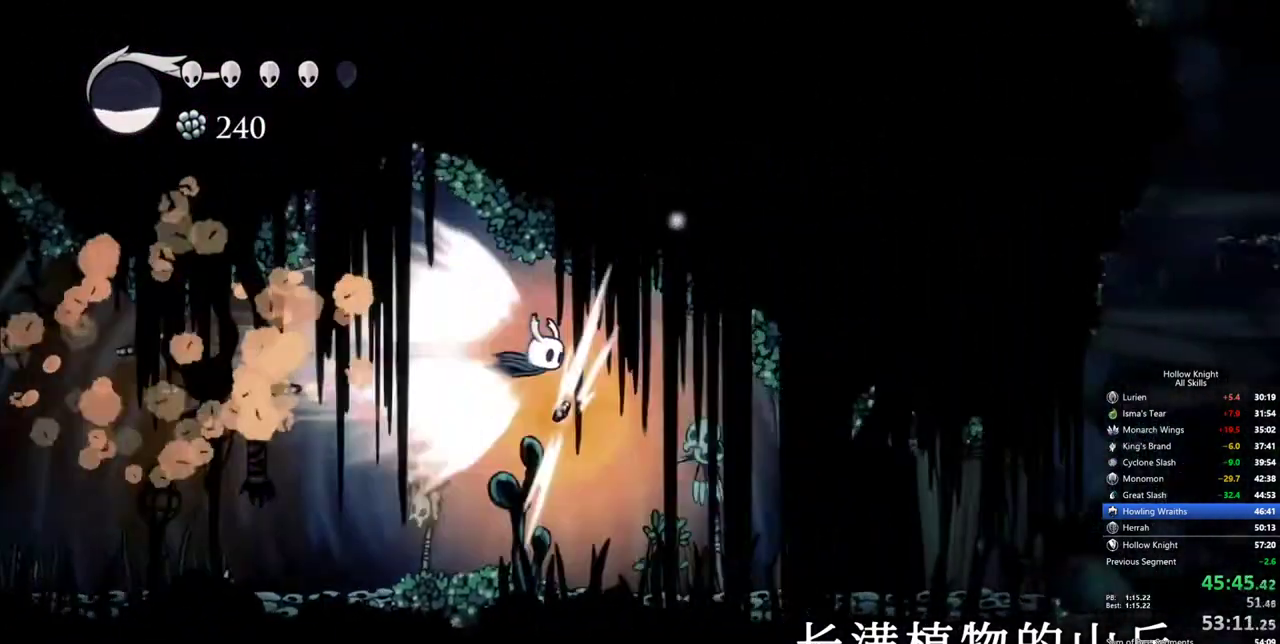
{"keys": [], "events": [[150, "cdash", "down"], [300, "cdash", "up"]]}